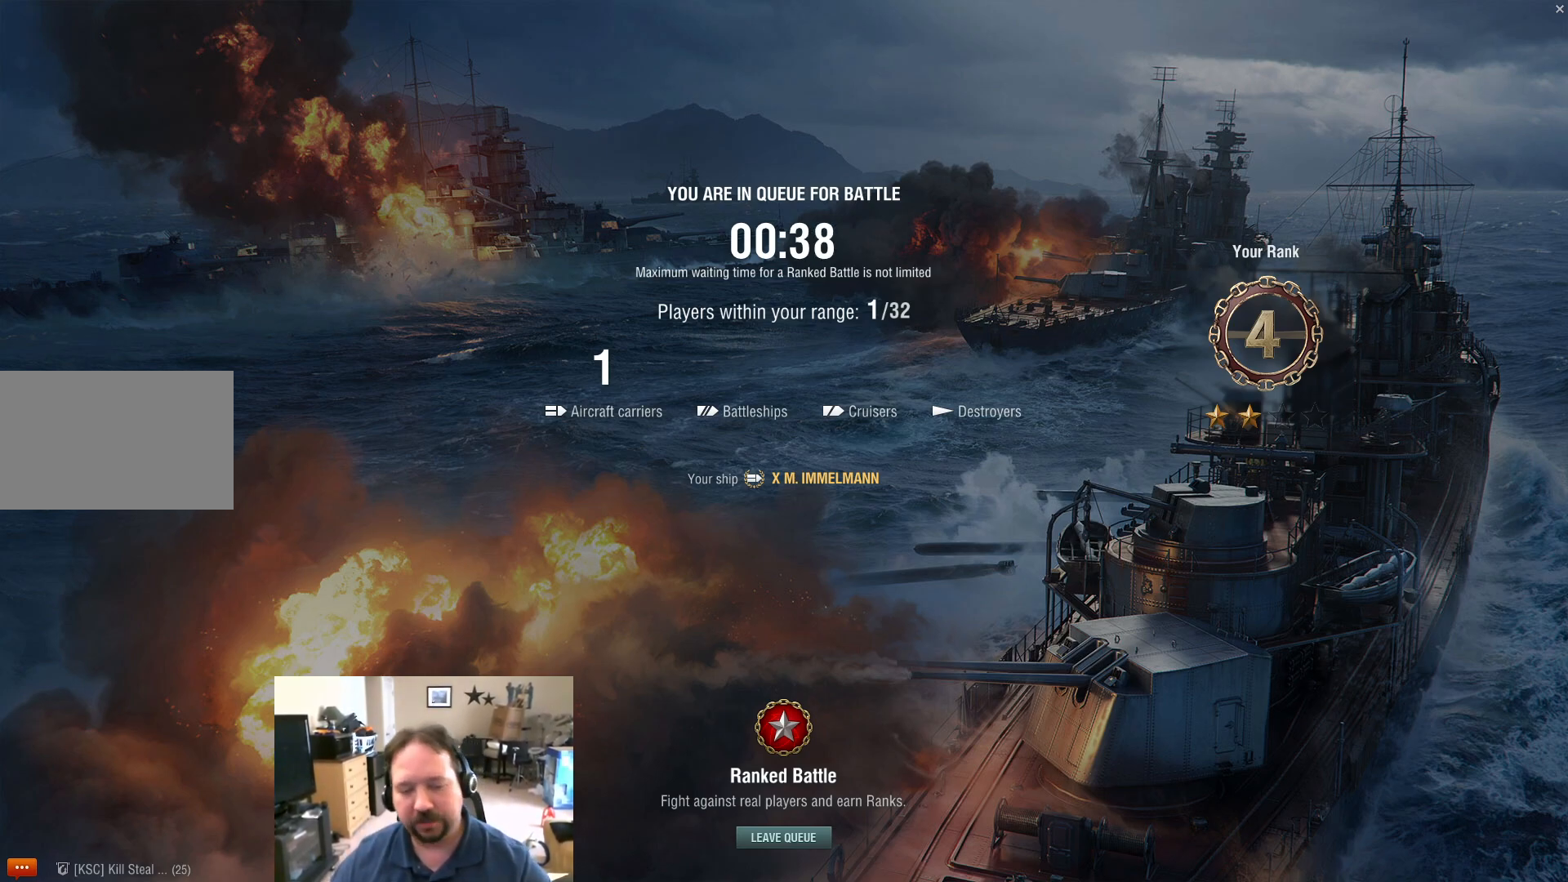
Gameplay with keyboard and mouse; each line is a JSON object with the keys and mouse buttons held at the frame after it. "events" lists presses ("down") and releases ("up") of "1", "2", "3", "4", "5", "a", "alt", "c", "caps_lock", "ctrl", "d", "e", "f", "g", "q", "r", "s", "shift", "space", "t", "tab", "v", "w", "x", "z", "mouse_left", "mouse_wheel" and "mouse_right" between this image and that frame as [ms after this image, input, new state], when the widget could be followed in between. "mouse_left", "mouse_wheel", "mouse_right" = the "left", "wheel", "right" buttons of the "mouse" list. No other keys are recorded. "wheel" means that the mouse wheel is clicked or scrolled. "mouse_move" is the direction in which the mouse moves at that frame (one of eight, or "still"), when it could be read.
{"keys": [], "mouse": [], "mouse_move": "right", "events": []}
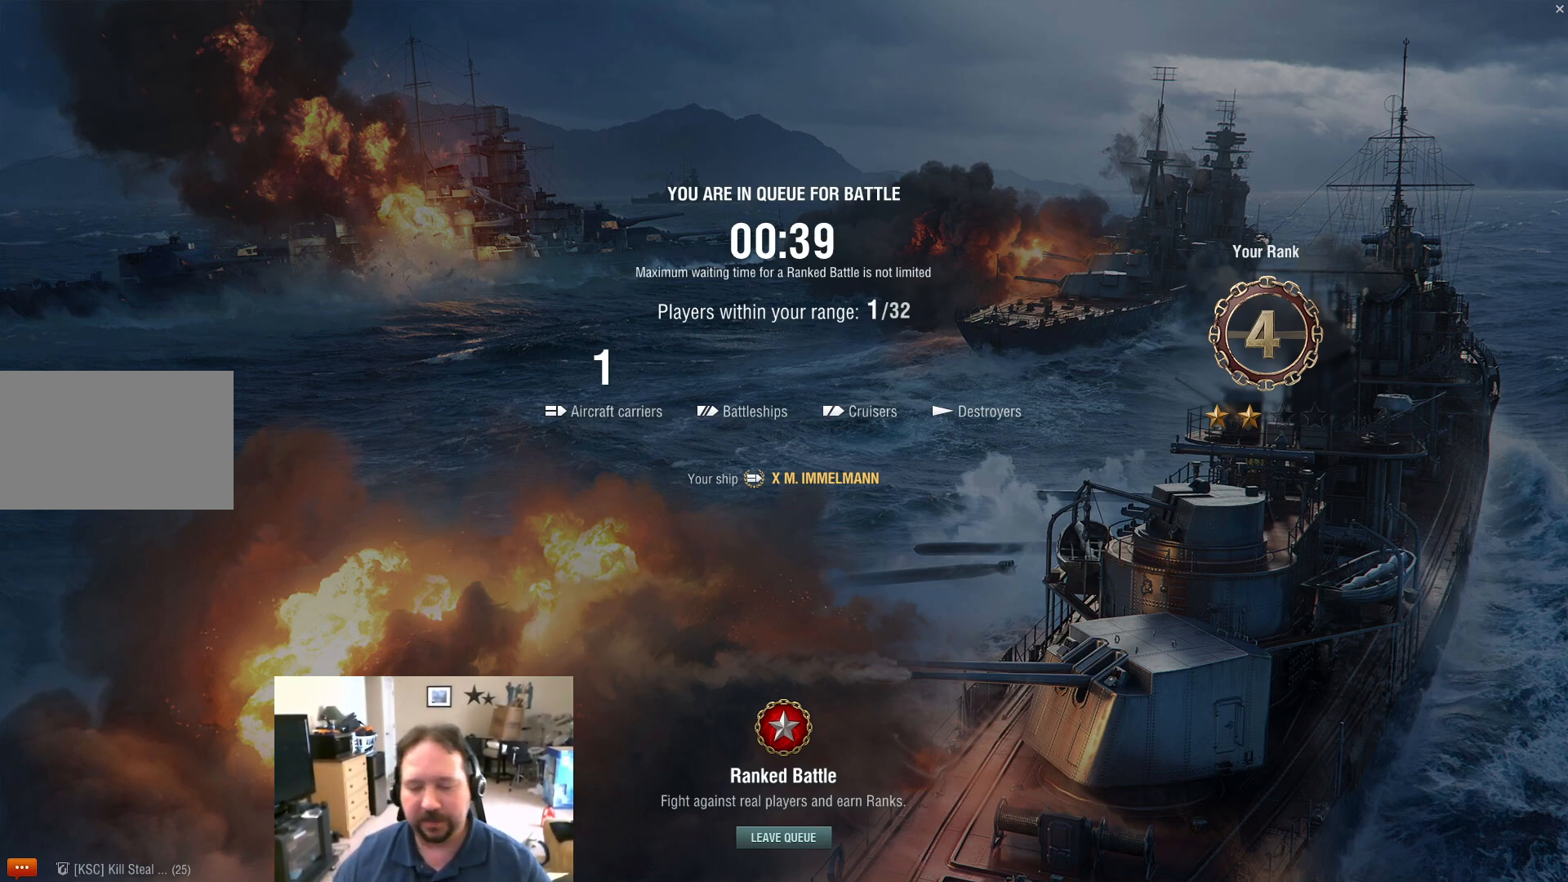
{"keys": [], "mouse": [], "mouse_move": "right", "events": []}
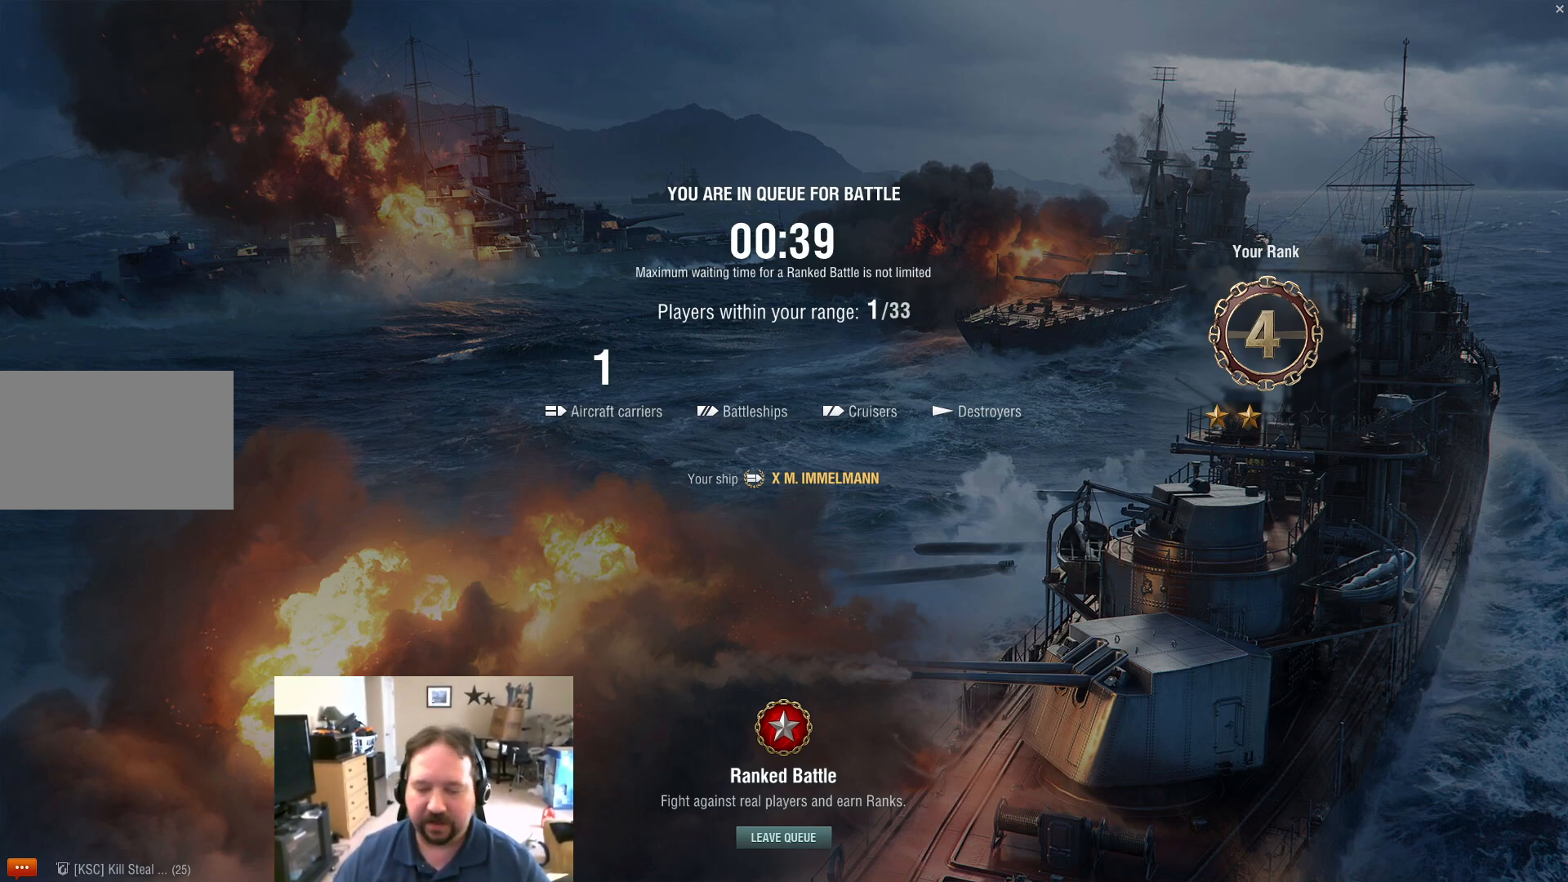
{"keys": [], "mouse": [], "mouse_move": "up", "events": [[183, "mouse_left", "down"], [284, "mouse_left", "up"]]}
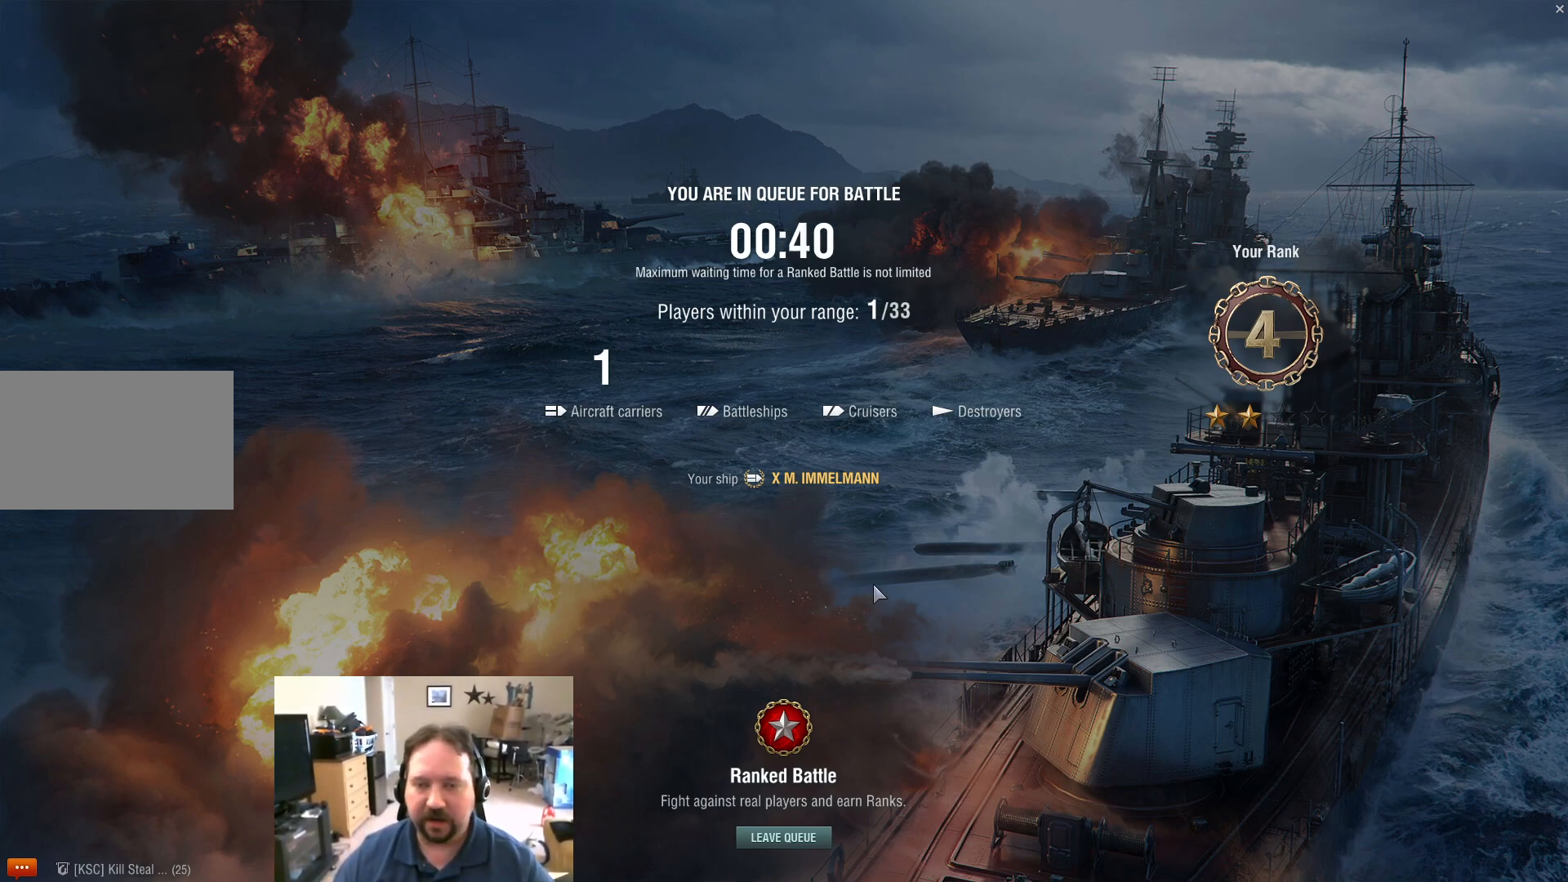
{"keys": [], "mouse": [], "mouse_move": "up-right", "events": []}
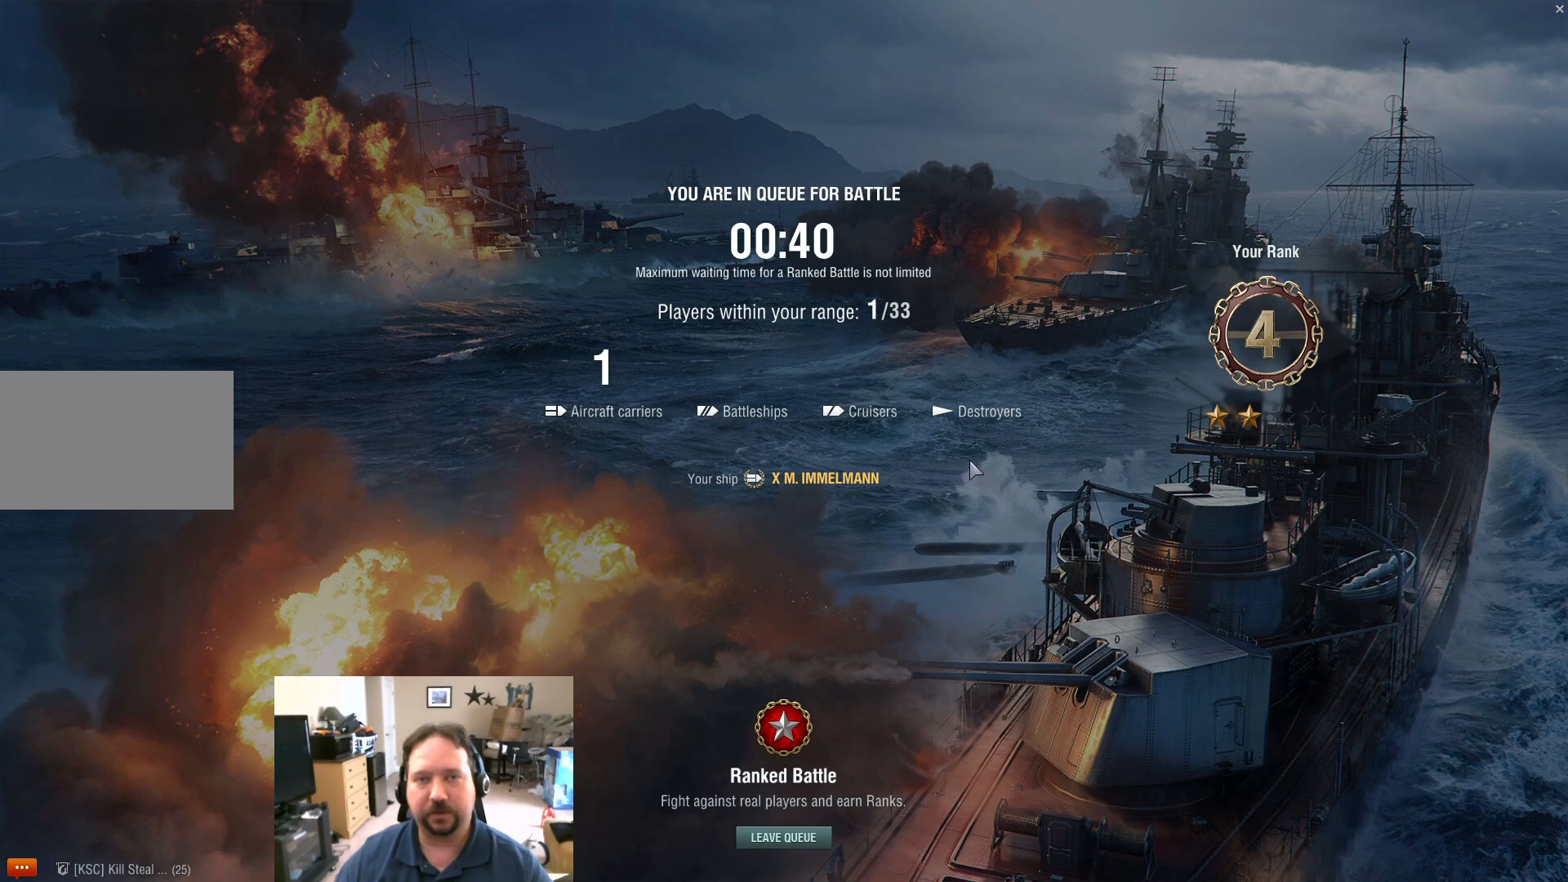
{"keys": [], "mouse": [], "mouse_move": "still", "events": [[33, "mouse_left", "down"], [167, "mouse_left", "up"]]}
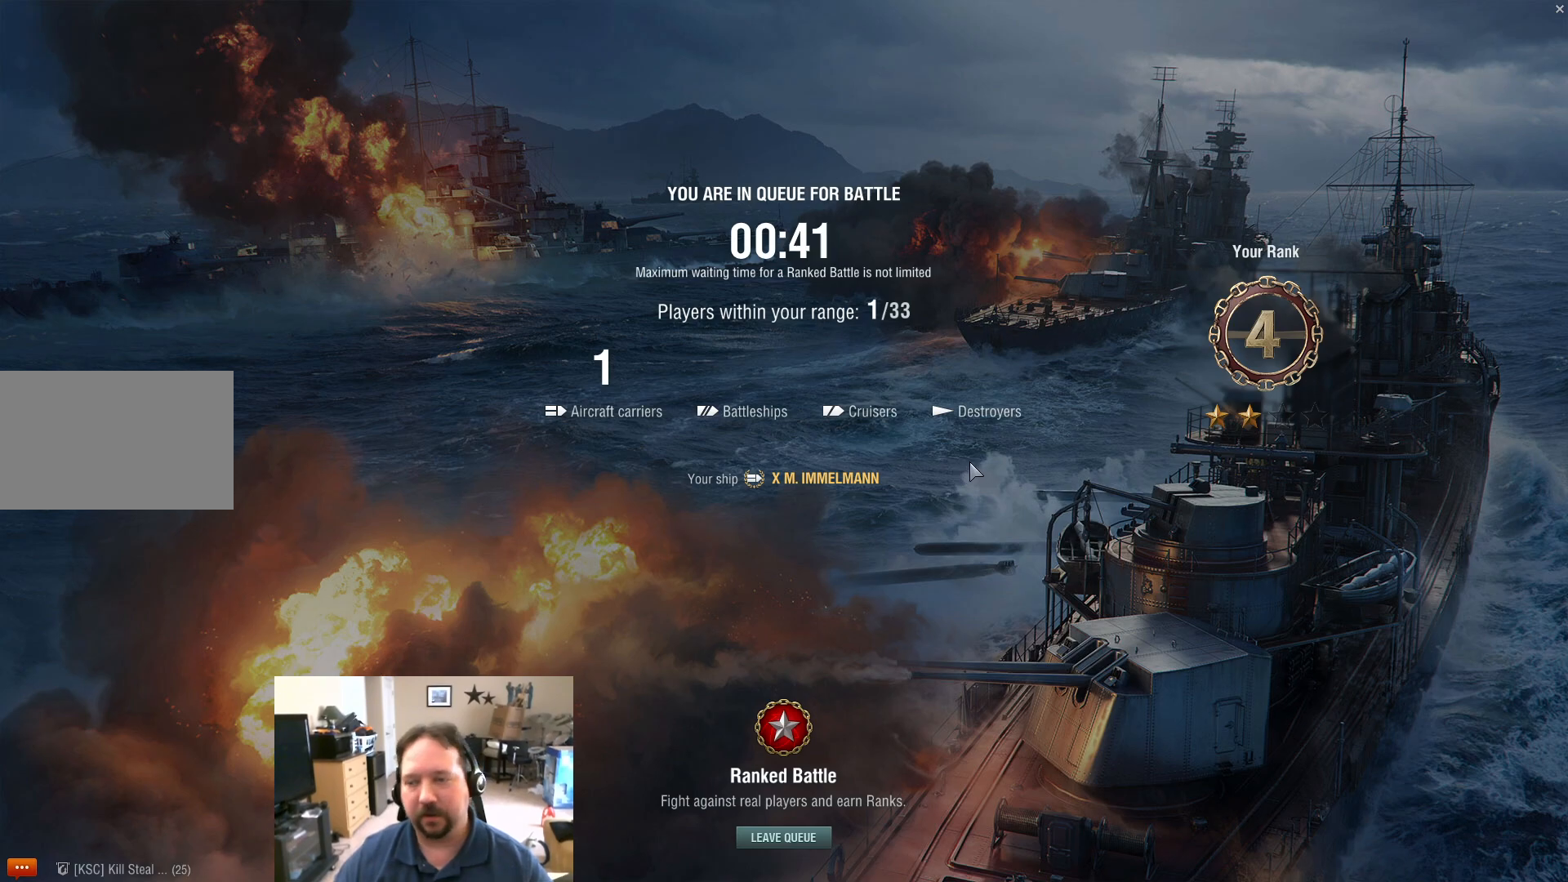
{"keys": ["alt", "tab"], "mouse": [], "mouse_move": "still", "events": [[284, "alt", "down"], [367, "tab", "down"]]}
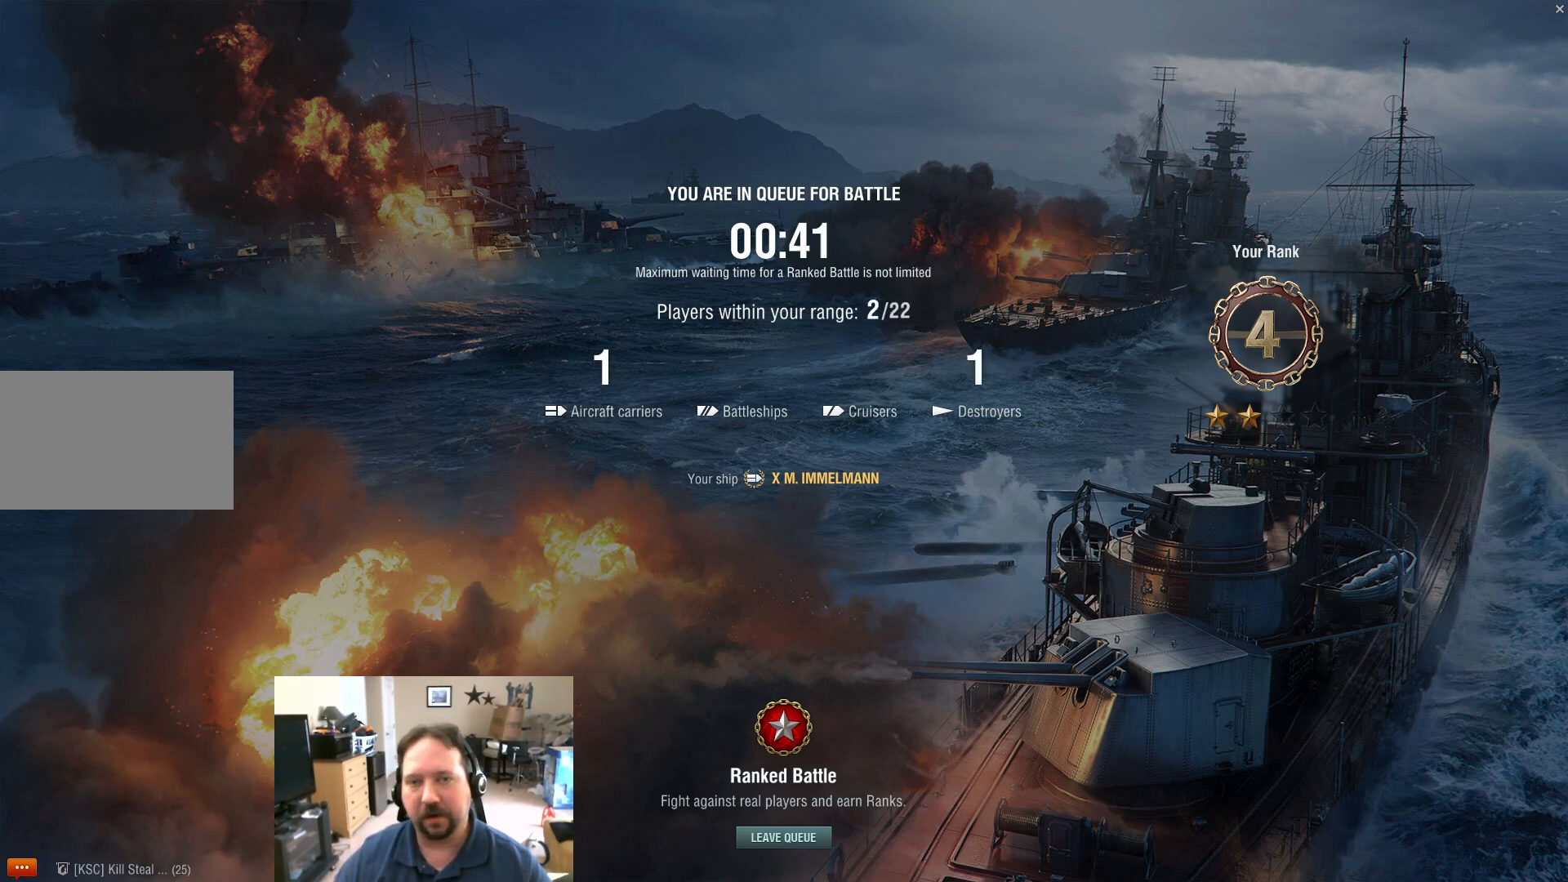
{"keys": [], "mouse": [], "mouse_move": "still", "events": [[17, "alt", "up"], [17, "tab", "up"]]}
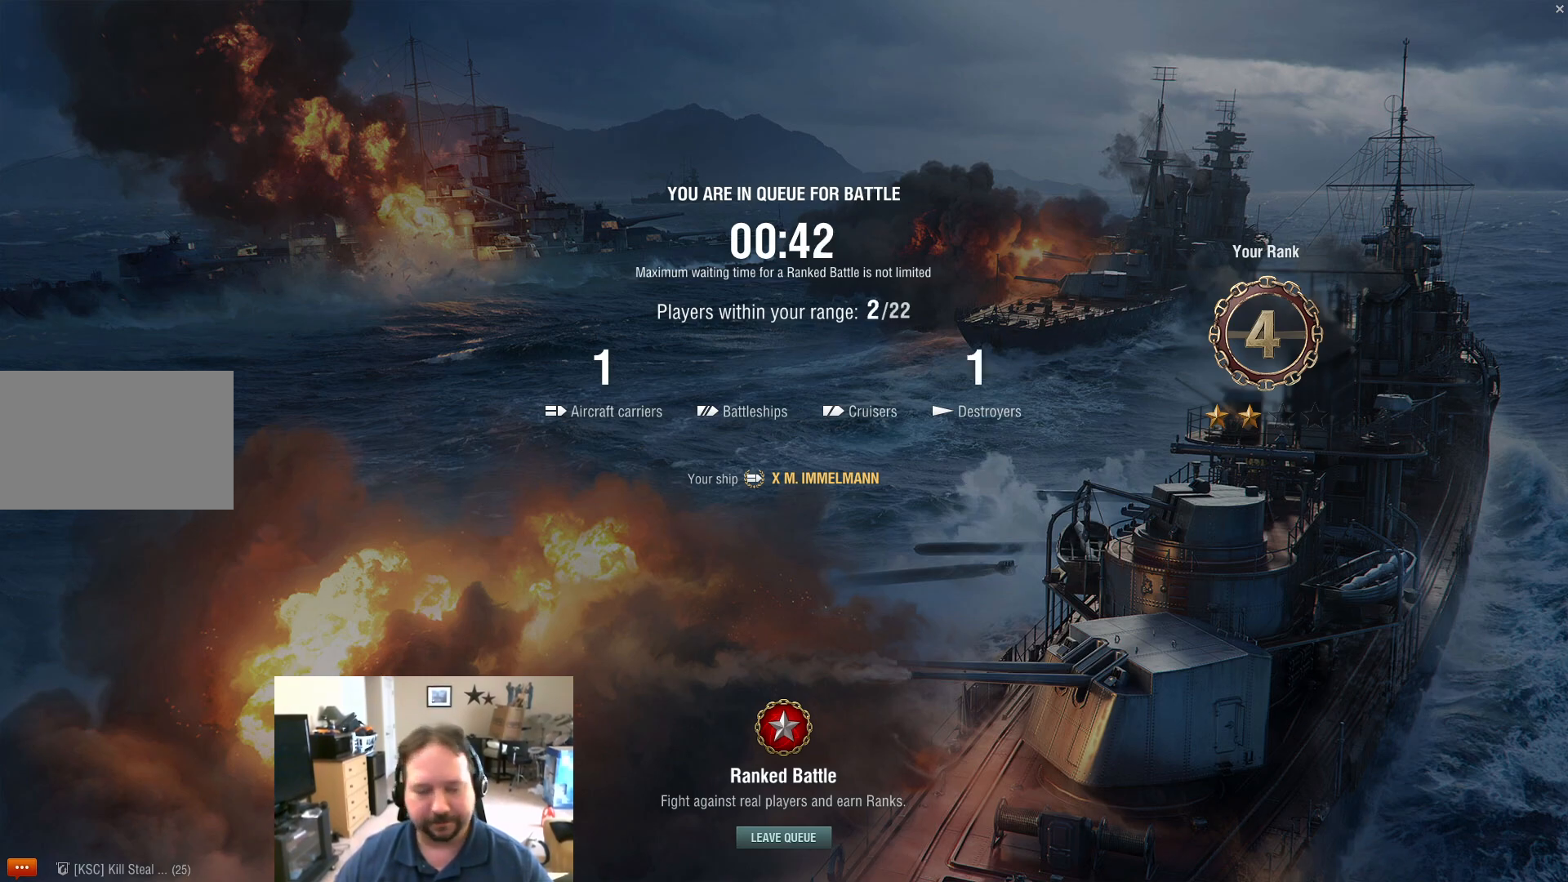
{"keys": [], "mouse": [], "mouse_move": "still", "events": []}
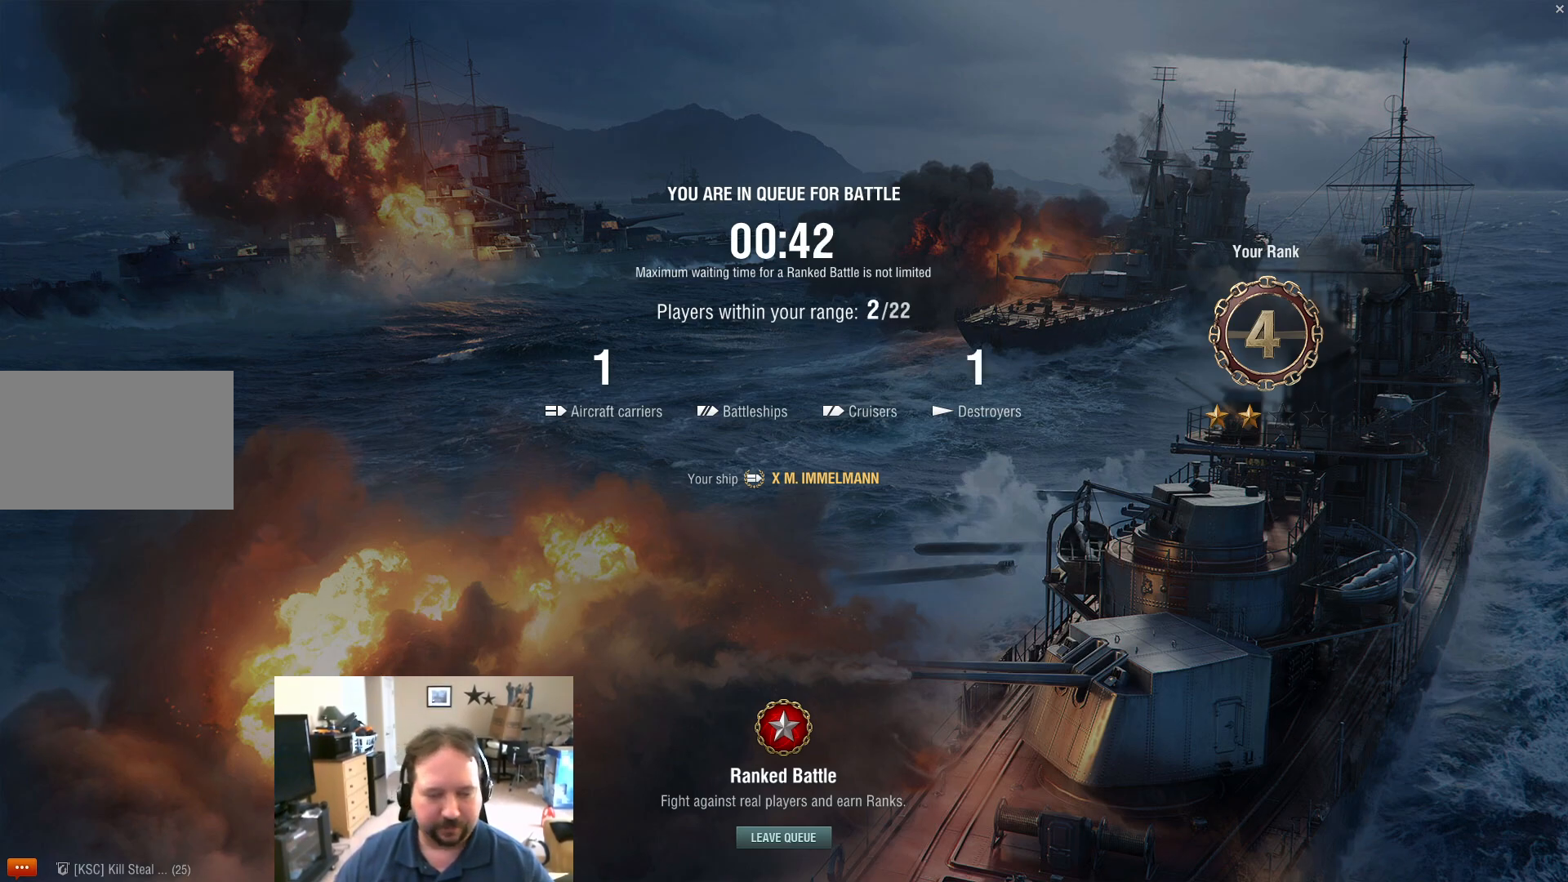
{"keys": [], "mouse": [], "mouse_move": "still", "events": []}
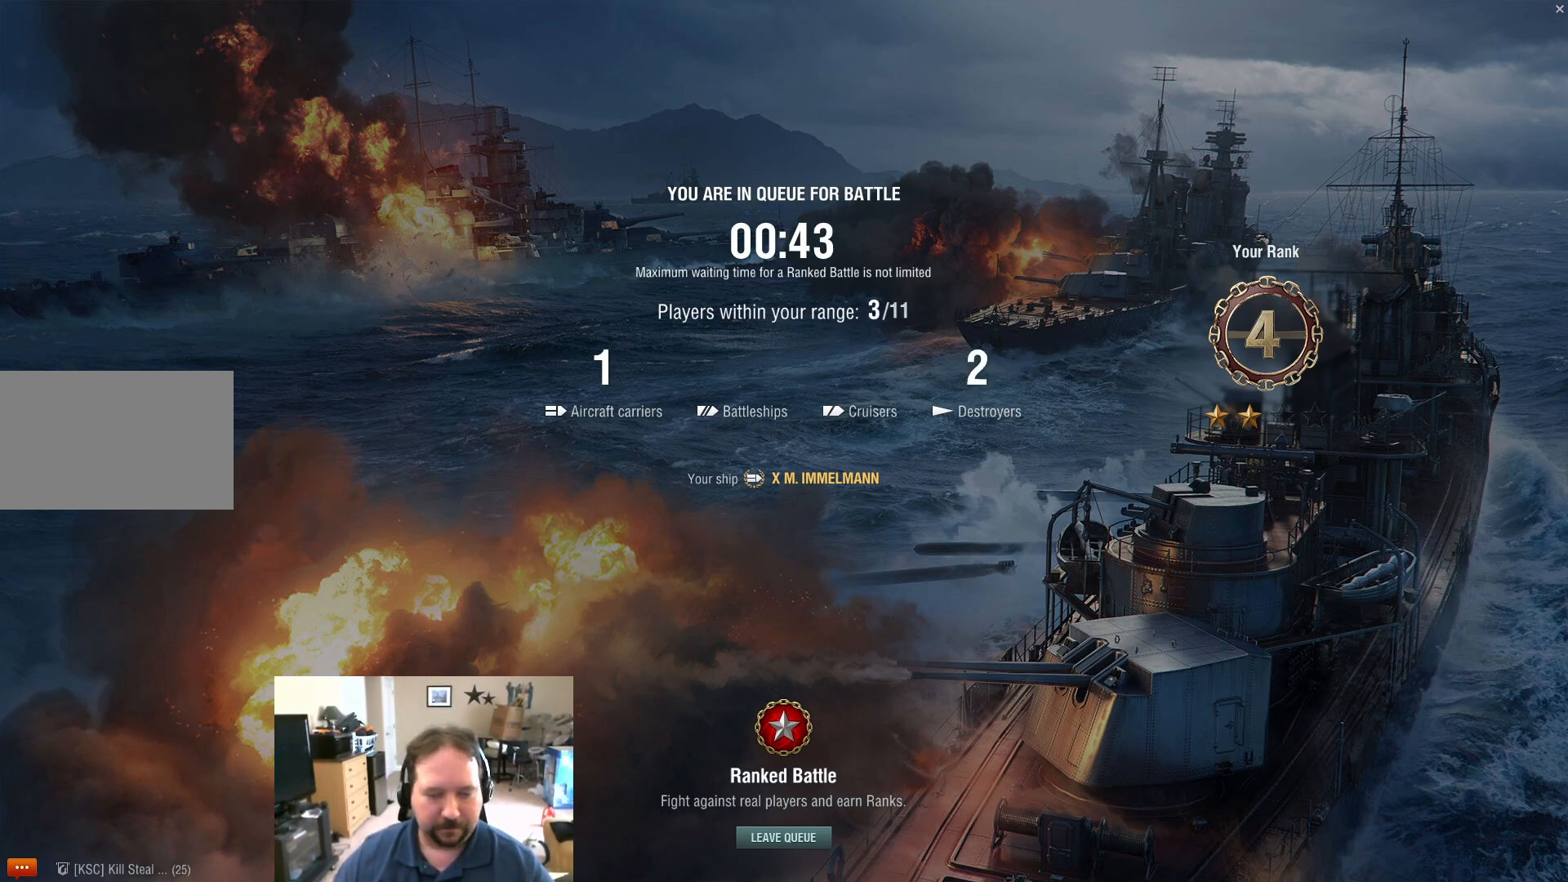
{"keys": [], "mouse": [], "mouse_move": "still", "events": []}
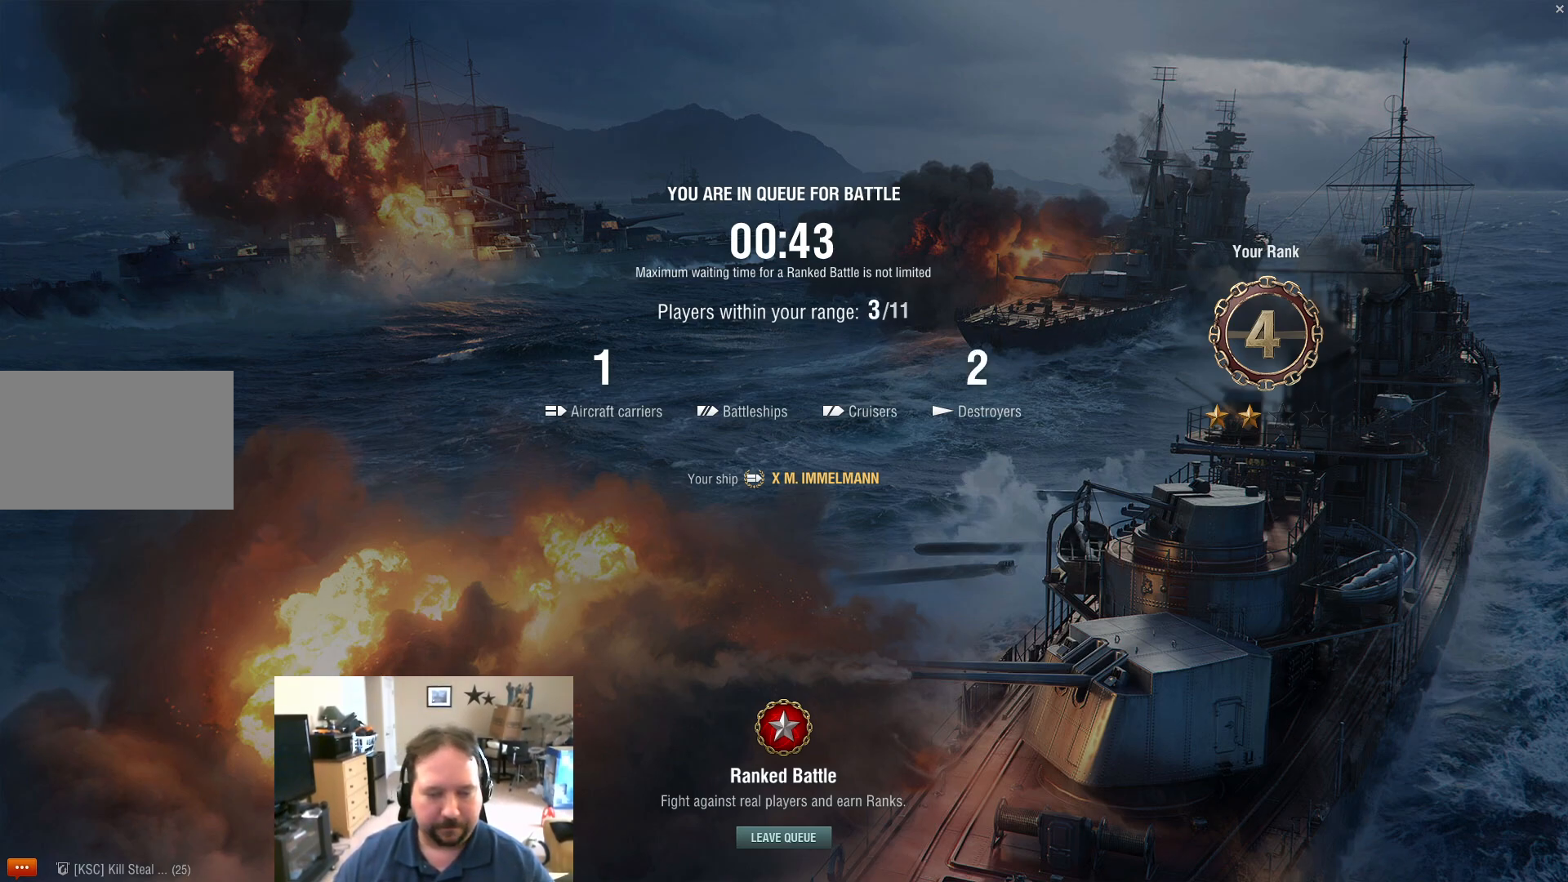
{"keys": [], "mouse": [], "mouse_move": "still", "events": []}
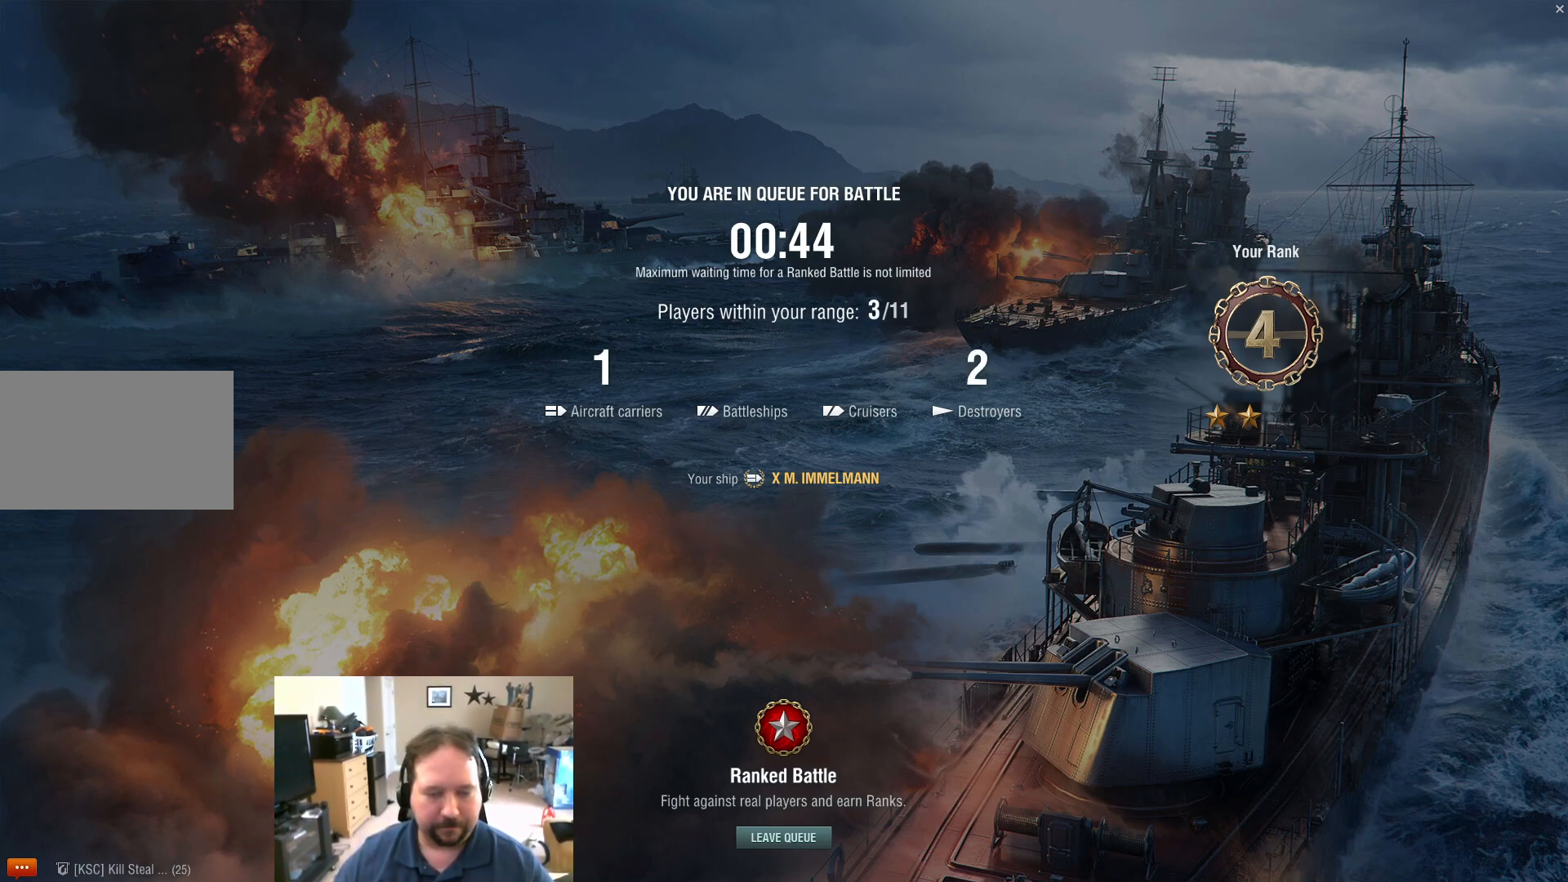
{"keys": [], "mouse": [], "mouse_move": "still", "events": []}
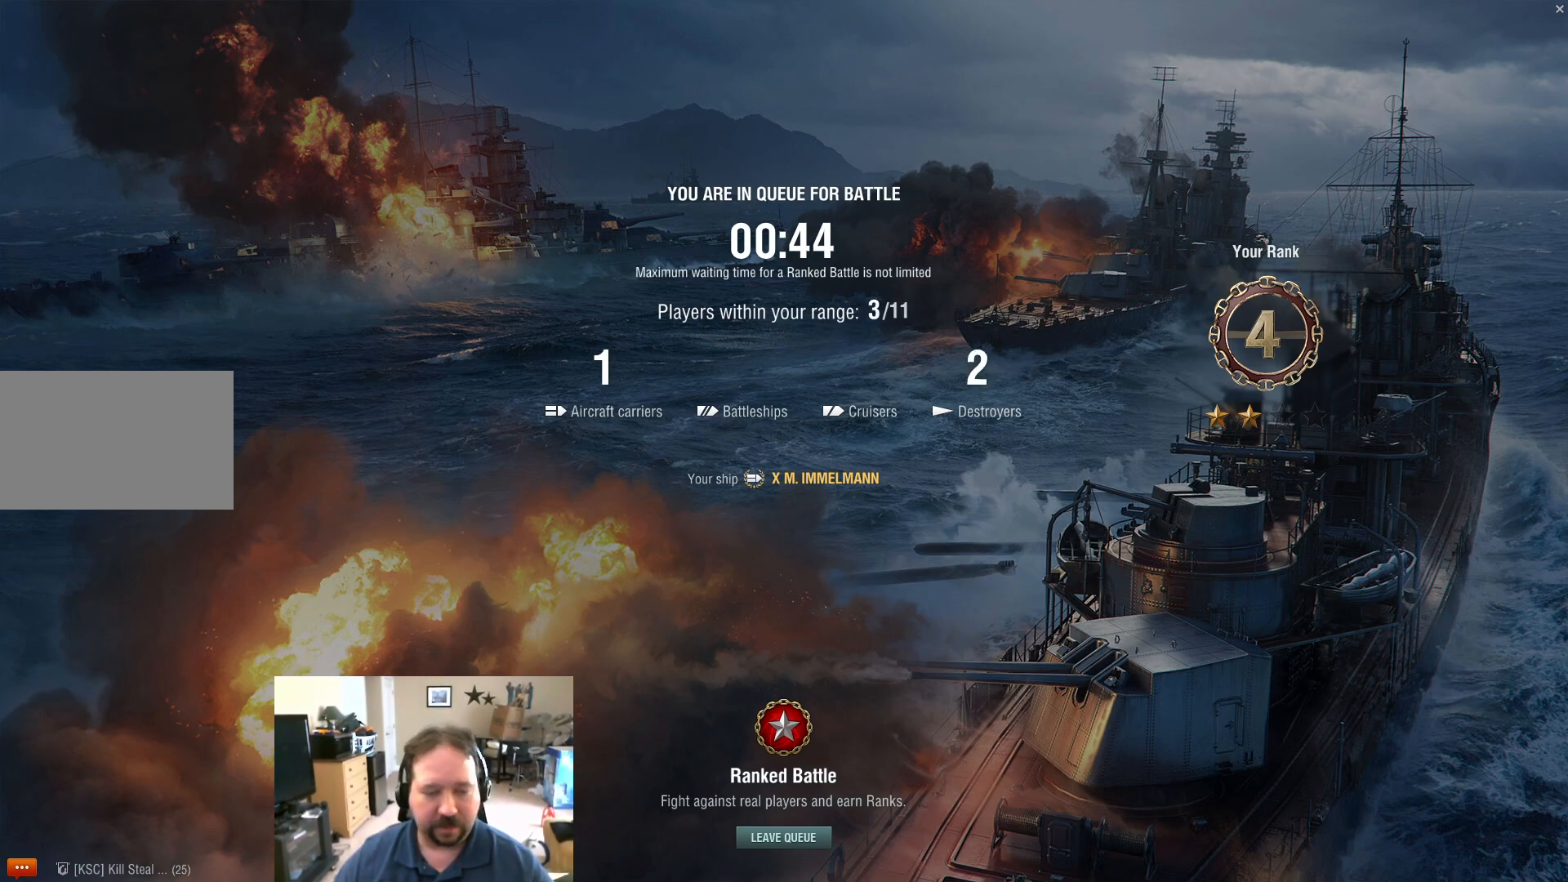
{"keys": [], "mouse": [], "mouse_move": "still", "events": []}
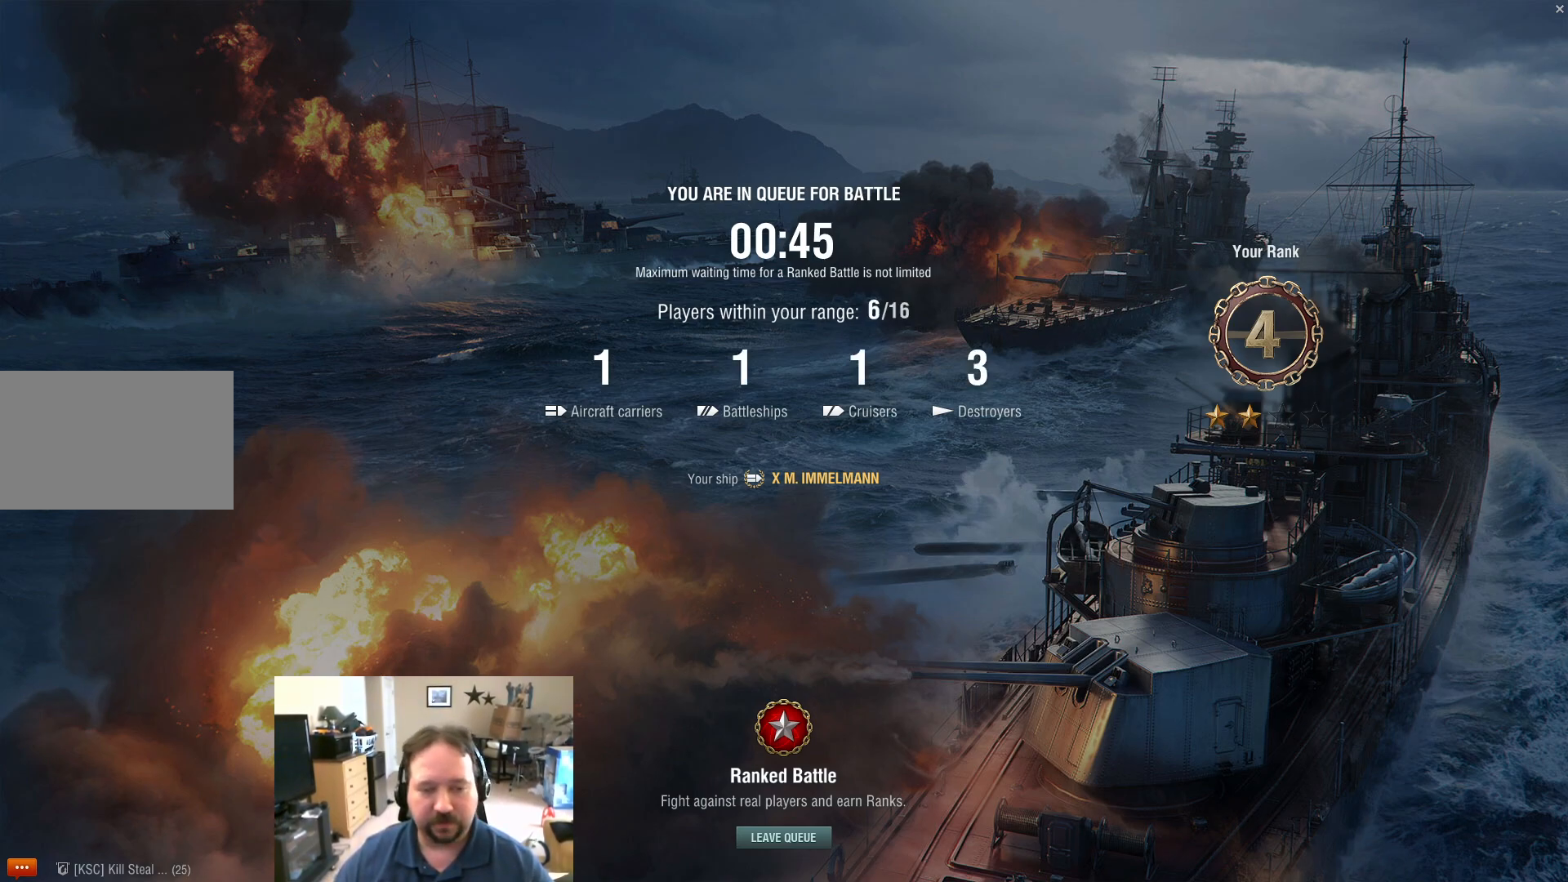
{"keys": [], "mouse": [], "mouse_move": "still", "events": []}
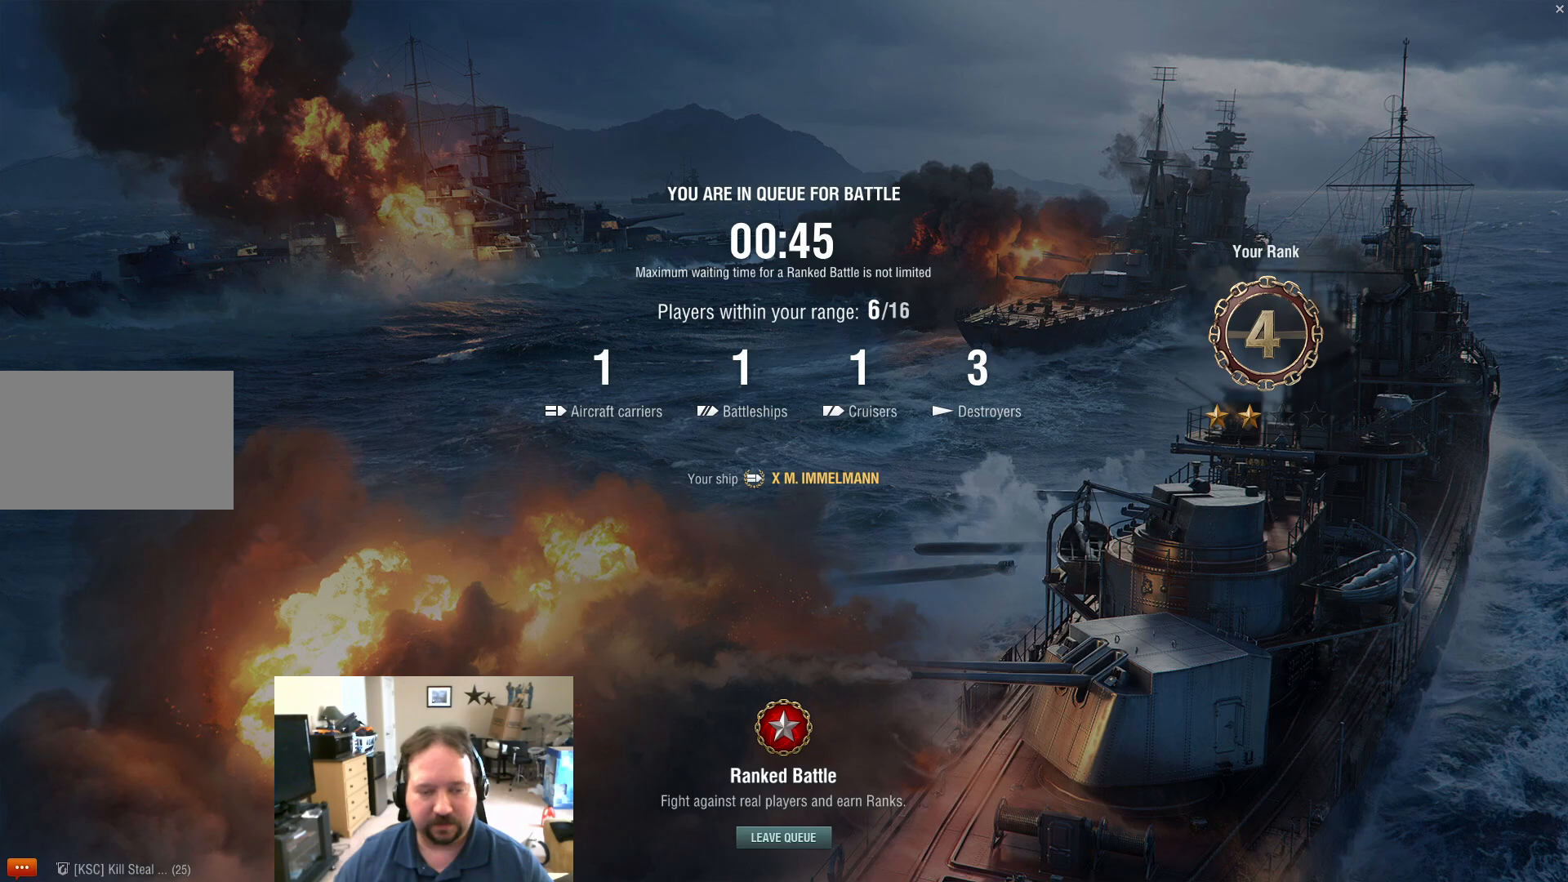
{"keys": [], "mouse": [], "mouse_move": "still", "events": [[334, "mouse_wheel", "down"], [417, "mouse_wheel", "up"]]}
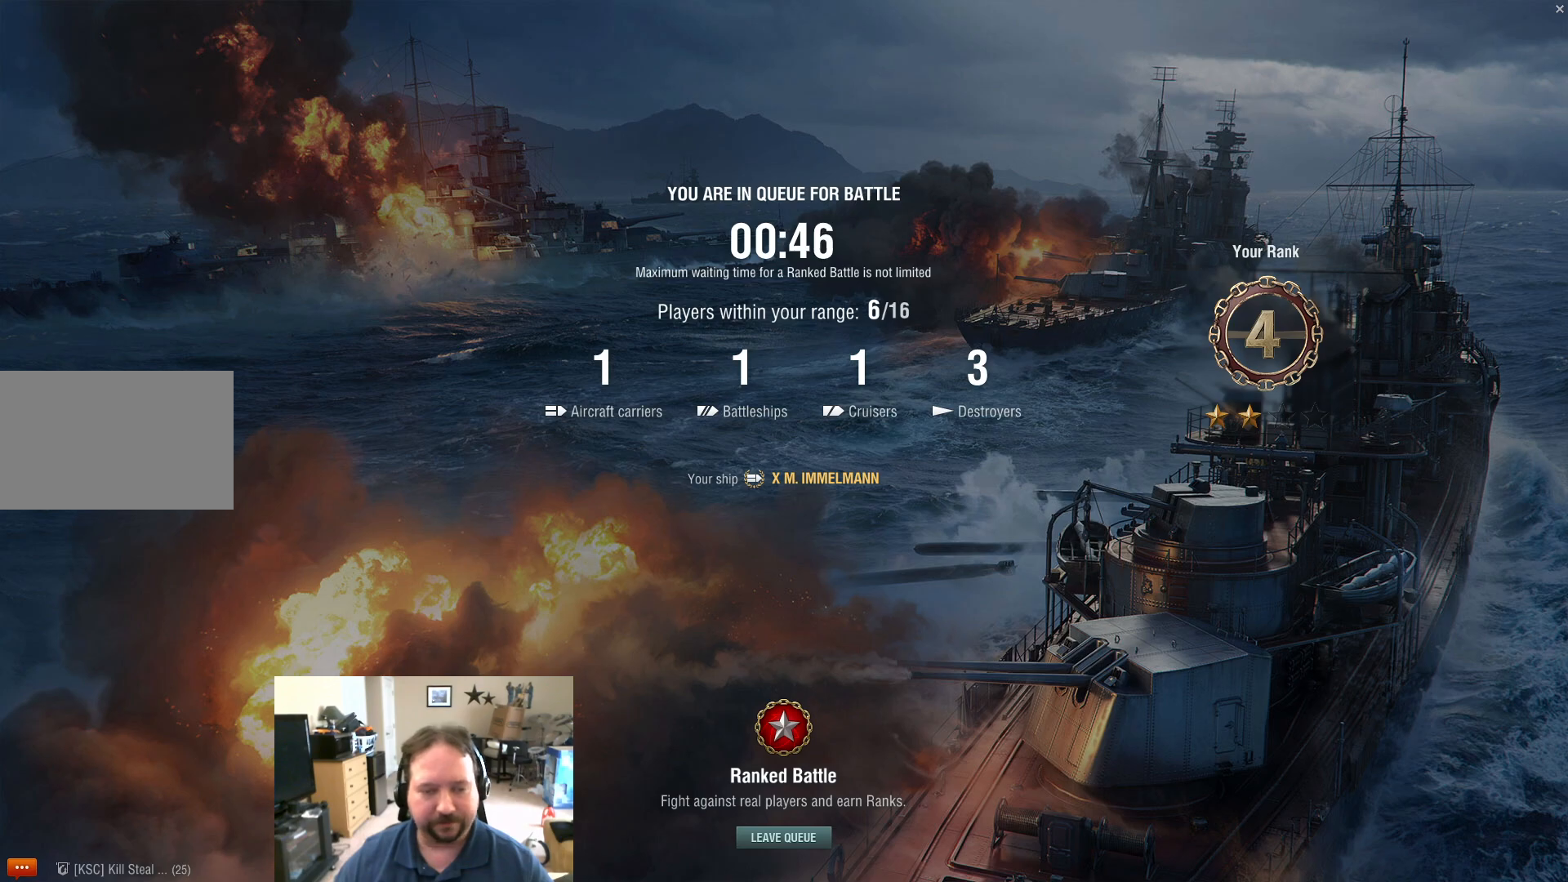
{"keys": [], "mouse": [], "mouse_move": "still", "events": [[301, "mouse_wheel", "down"], [401, "mouse_wheel", "up"]]}
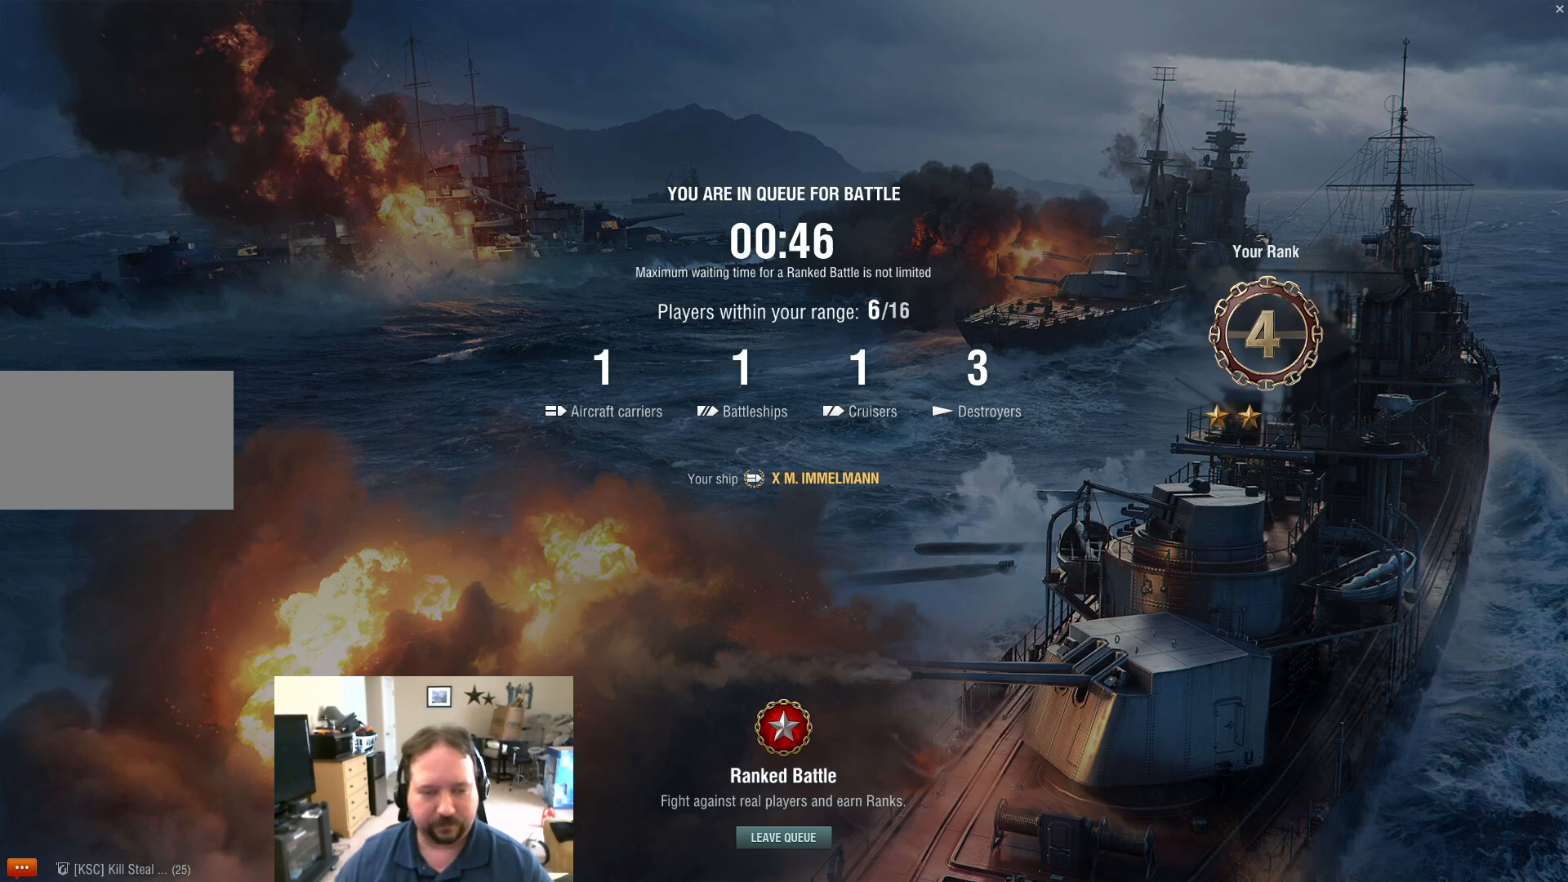
{"keys": [], "mouse": [], "mouse_move": "still", "events": []}
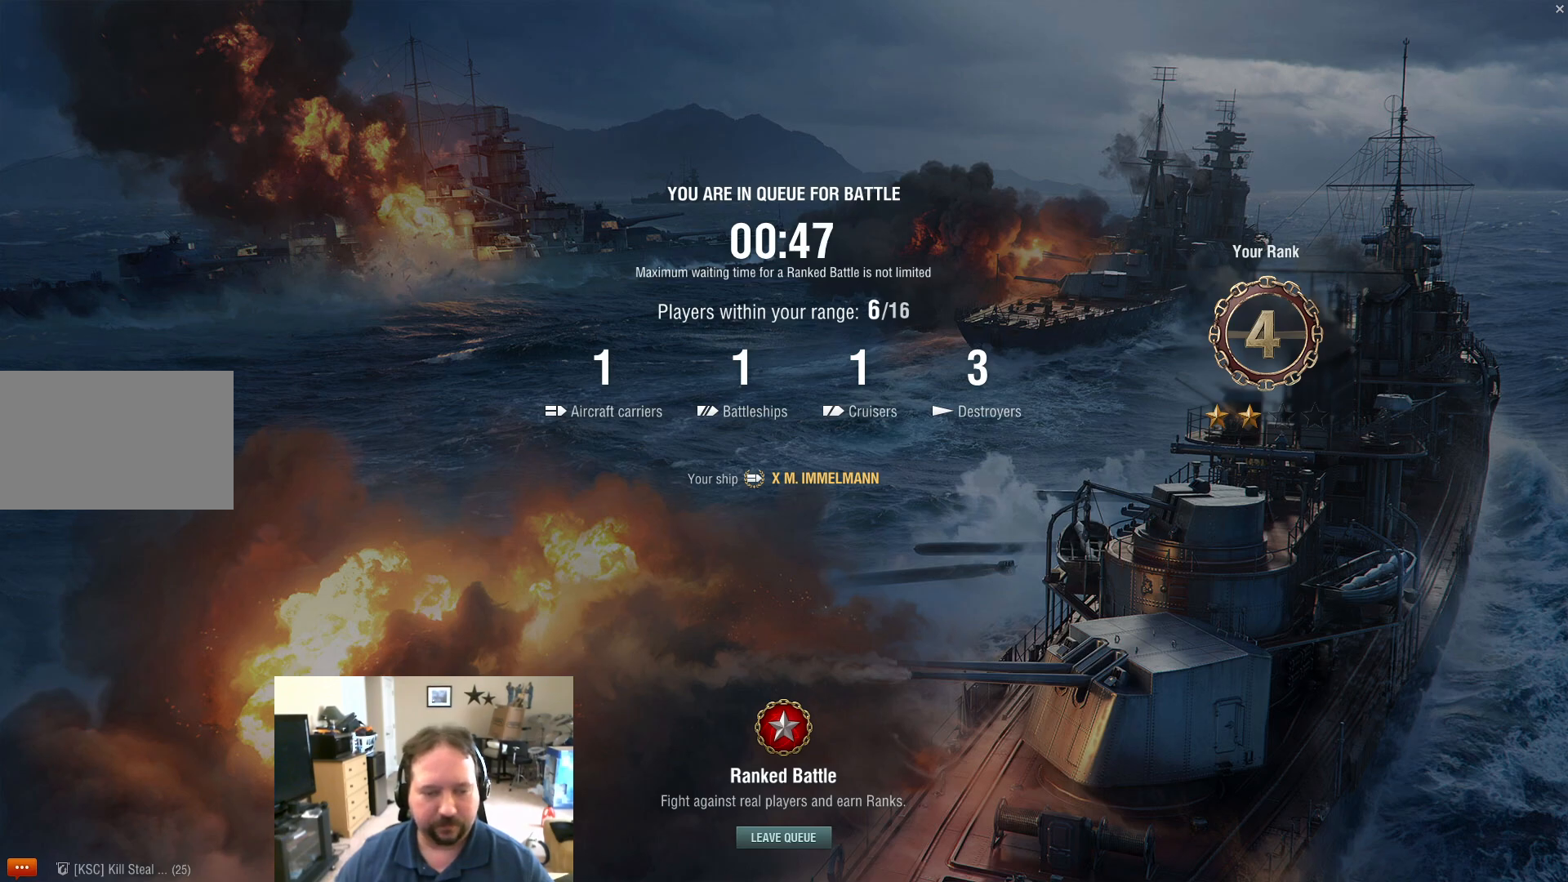
{"keys": [], "mouse": [], "mouse_move": "still", "events": []}
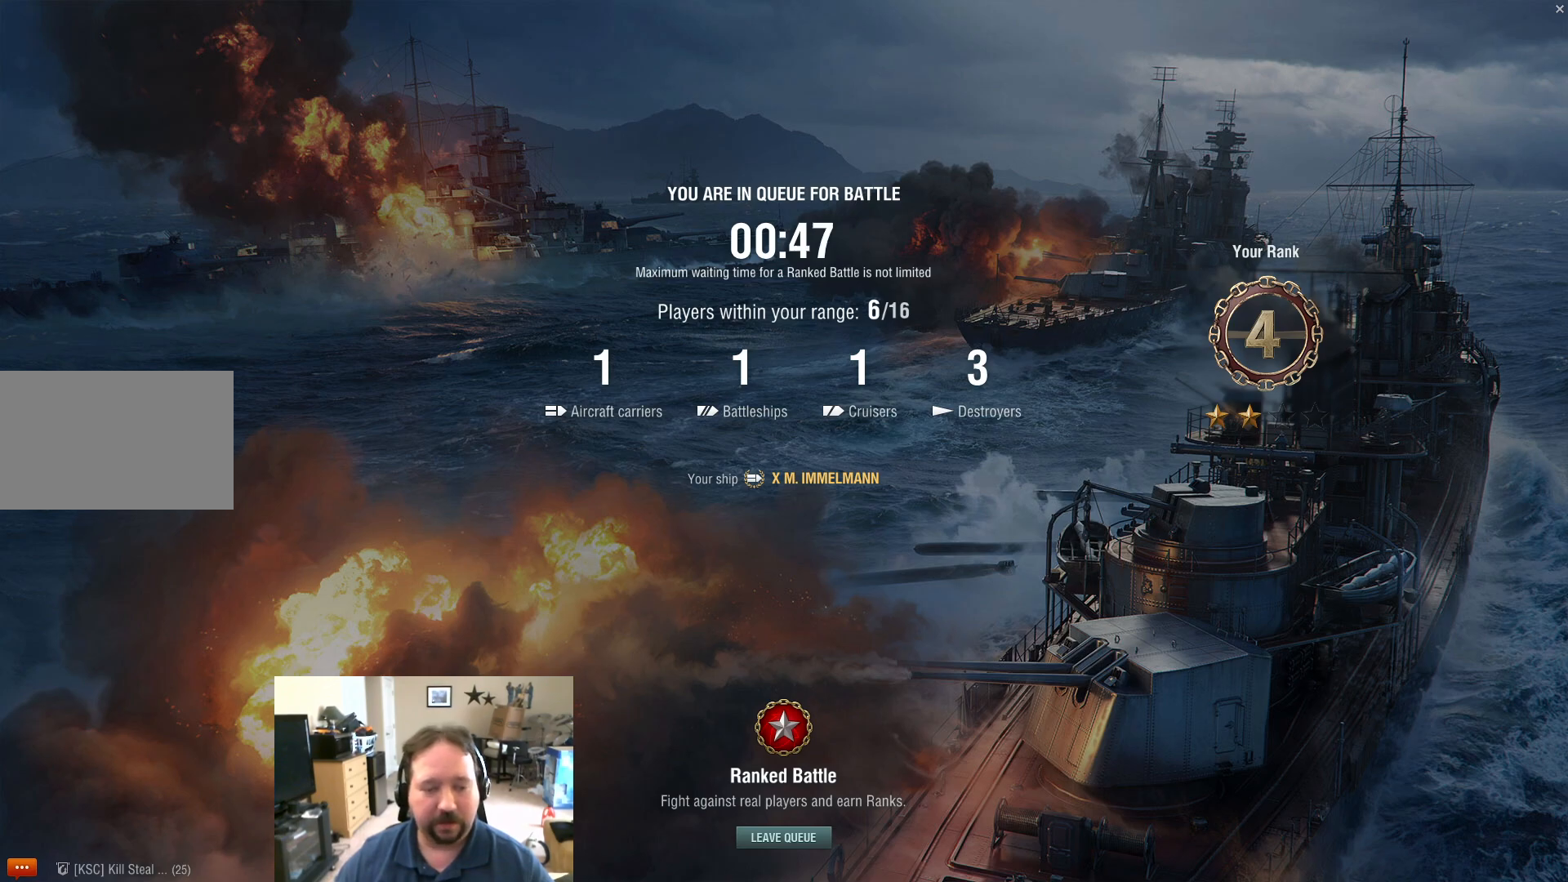
{"keys": [], "mouse": [], "mouse_move": "still", "events": []}
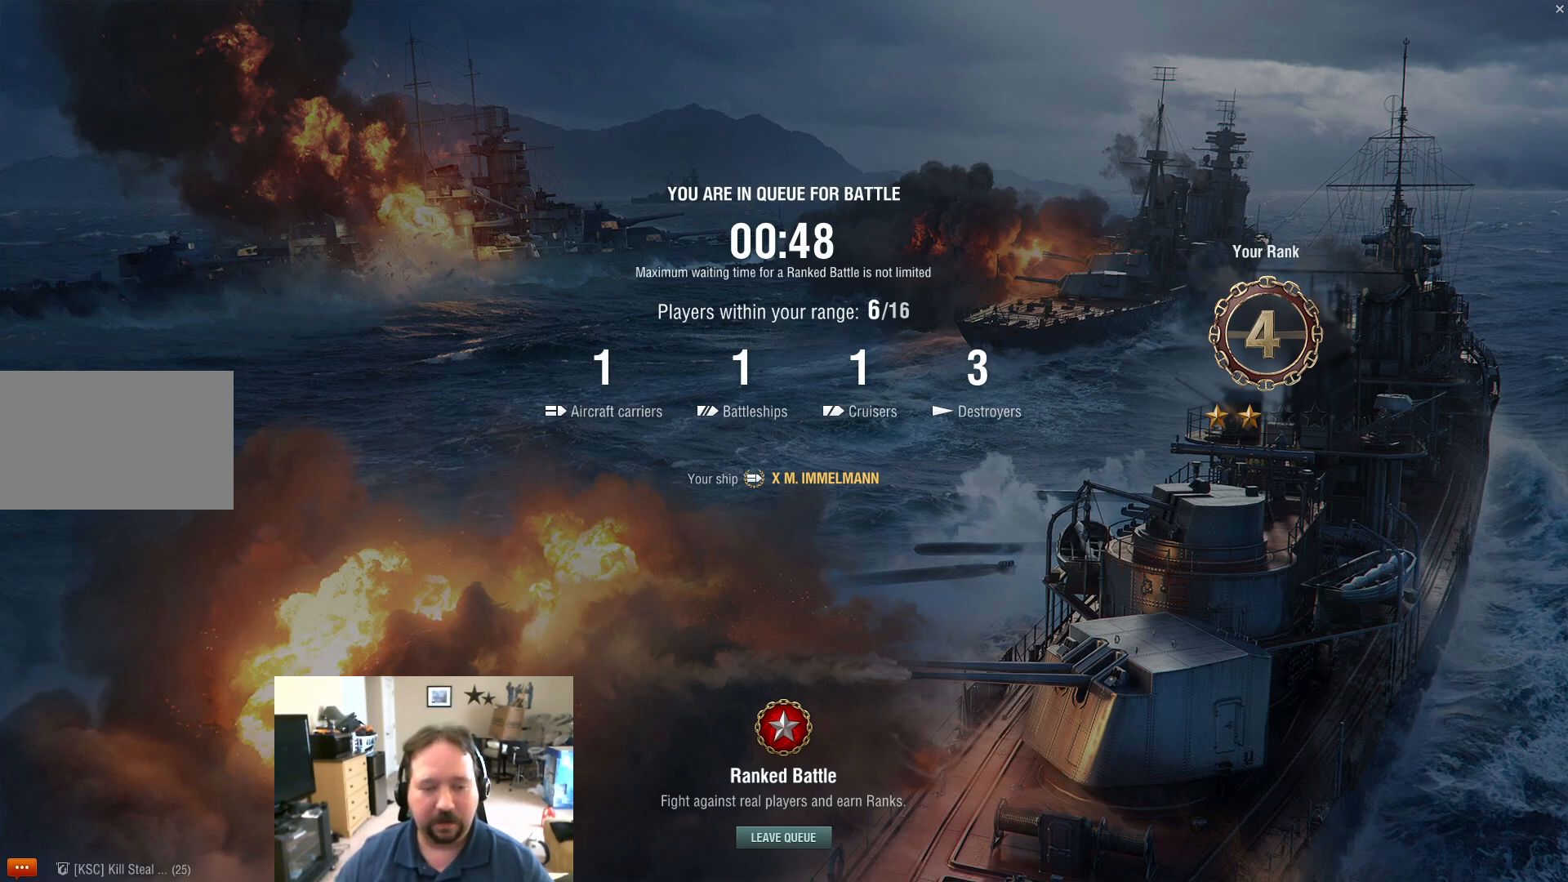
{"keys": [], "mouse": [], "mouse_move": "still", "events": []}
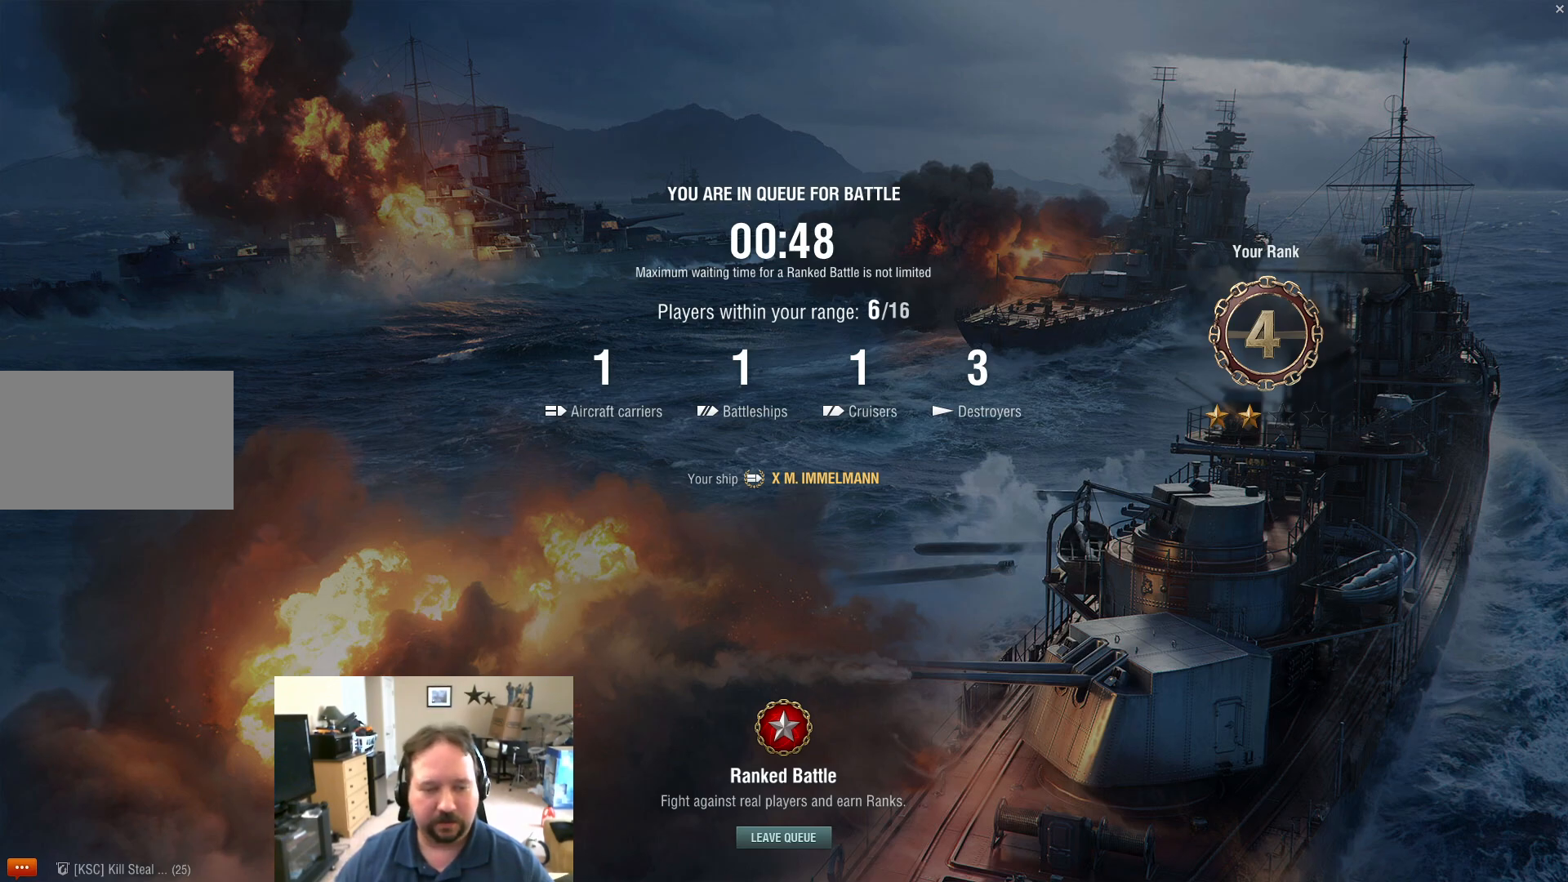
{"keys": [], "mouse": [], "mouse_move": "still", "events": []}
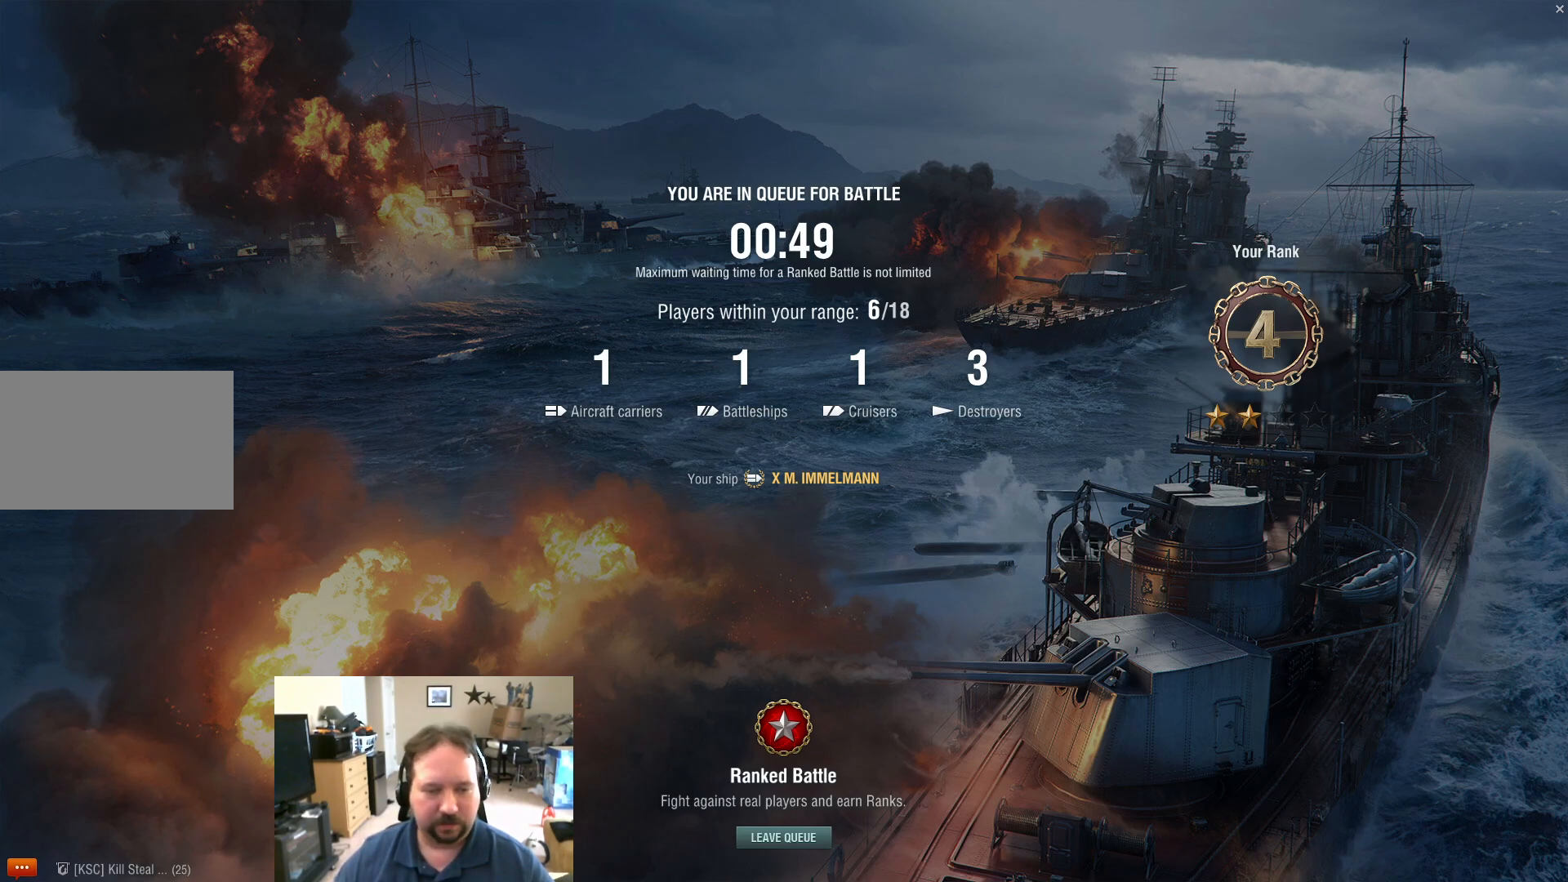
{"keys": [], "mouse": [], "mouse_move": "still", "events": []}
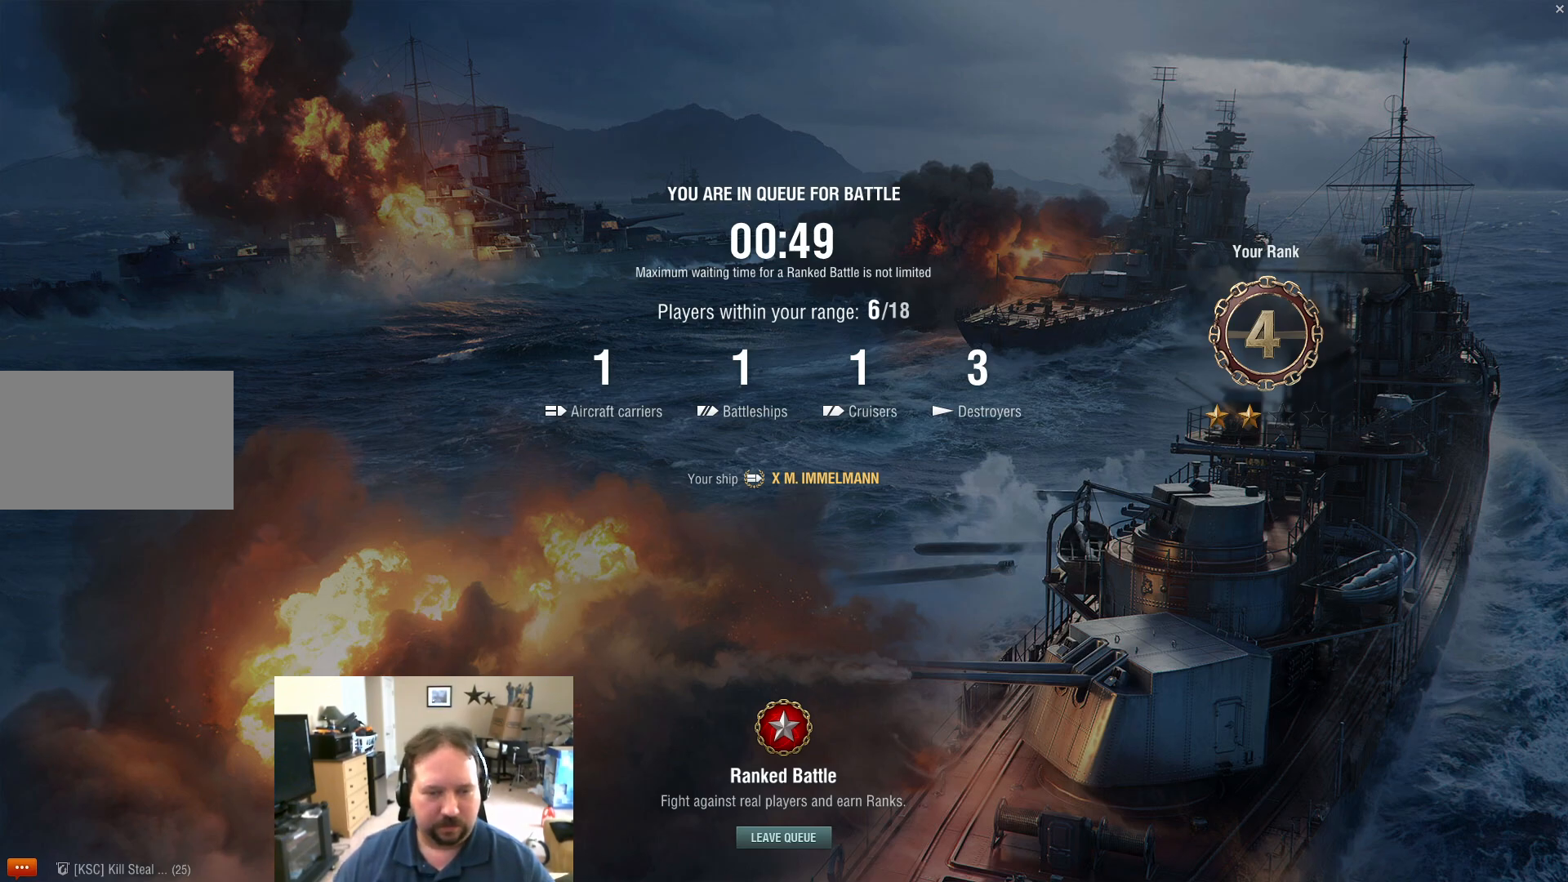
{"keys": [], "mouse": [], "mouse_move": "still", "events": []}
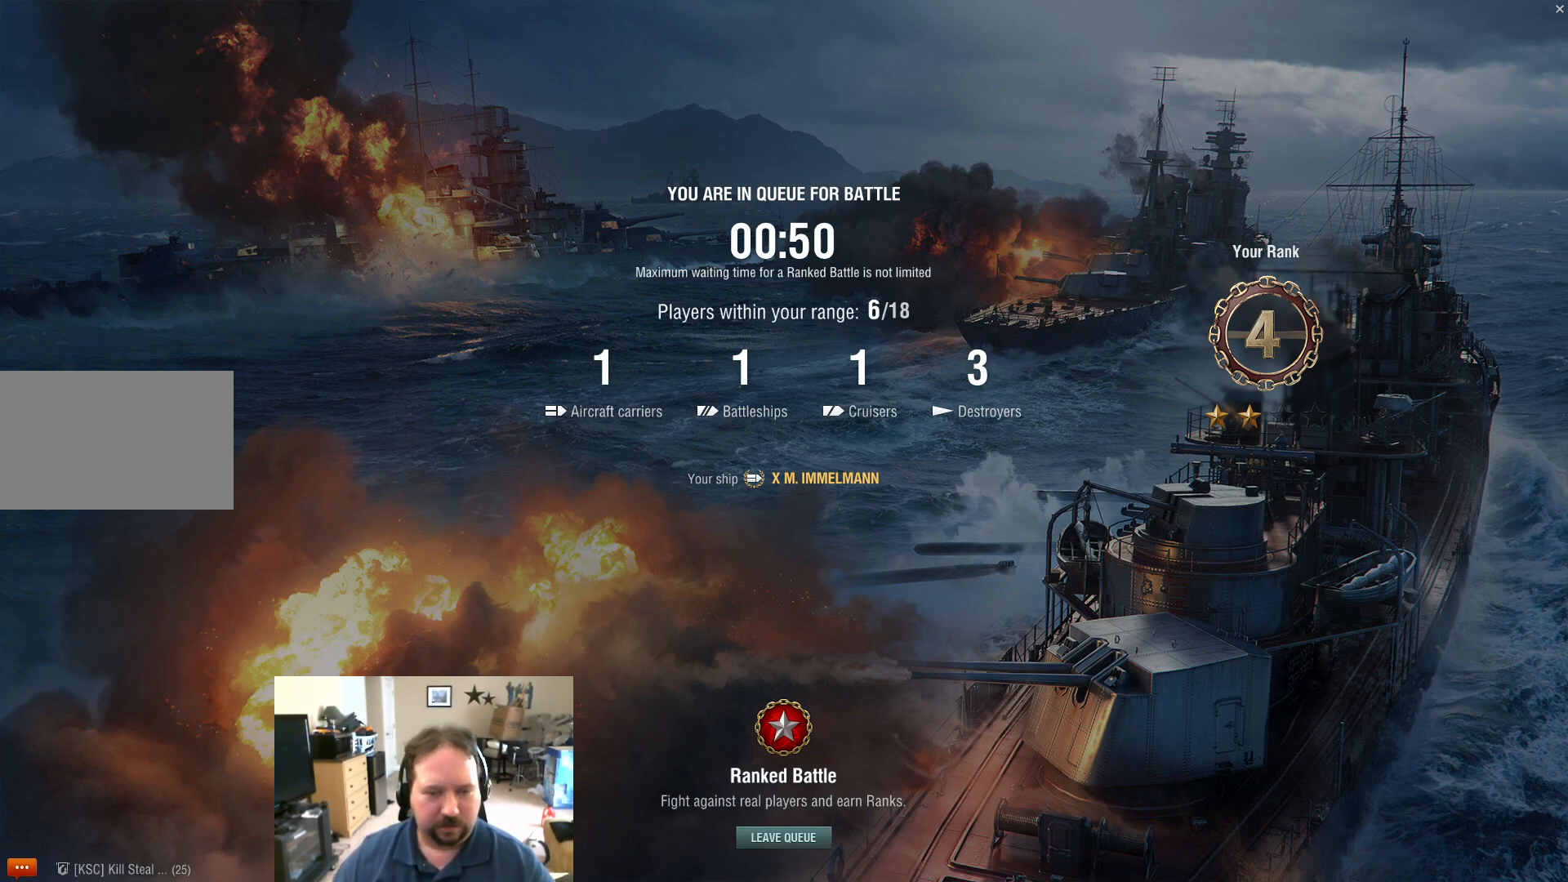
{"keys": [], "mouse": [], "mouse_move": "still", "events": []}